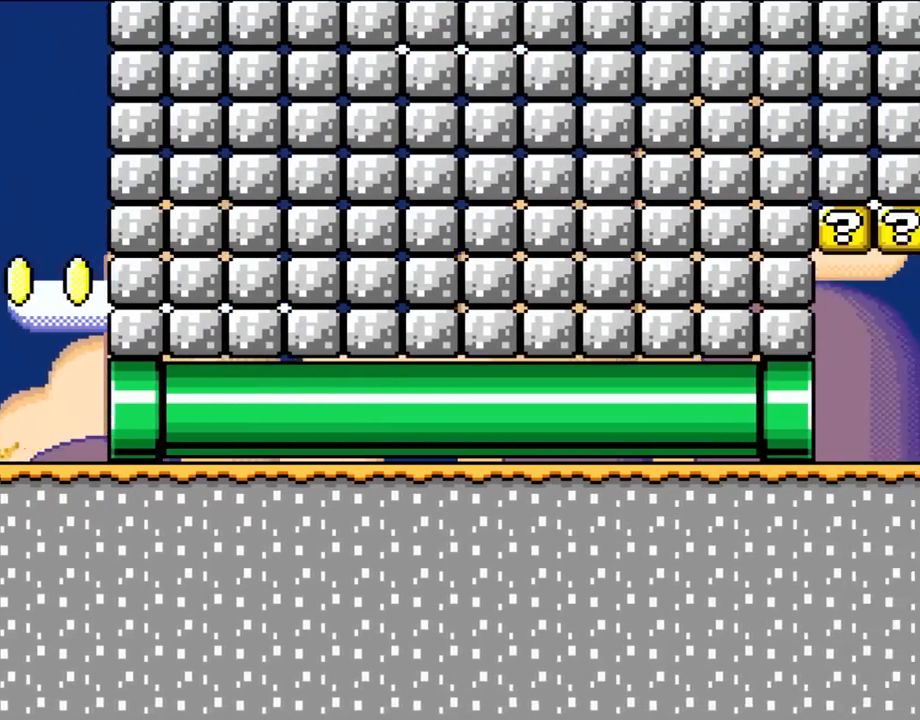
Gameplay with a controller (Nintendo layout); each line is a JSON object with the inputs held at the frame after it (dt_ms = milliseconds from this image to that frame). "events" lists button and stick changes between this image and that frame as [ms after this image, input, new state], when the widget could be followed in between. Not read: A B L1 L3 R3.
{"dt_ms": 500, "buttons": ["Y"], "events": [[133, "DPAD_RIGHT", "up"]]}
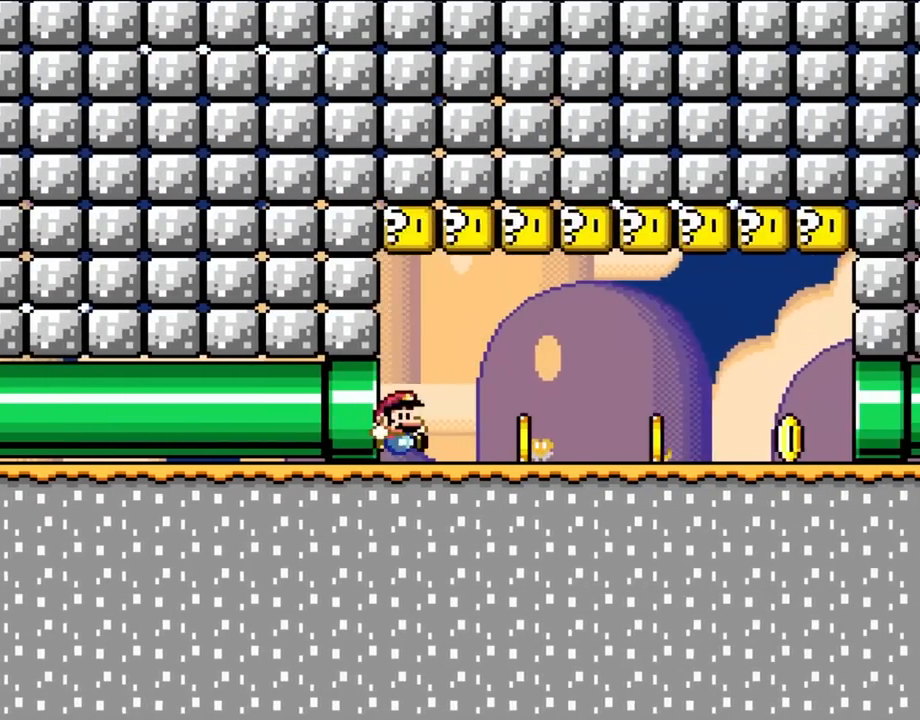
{"dt_ms": 1000, "buttons": ["X", "DPAD_RIGHT"]}
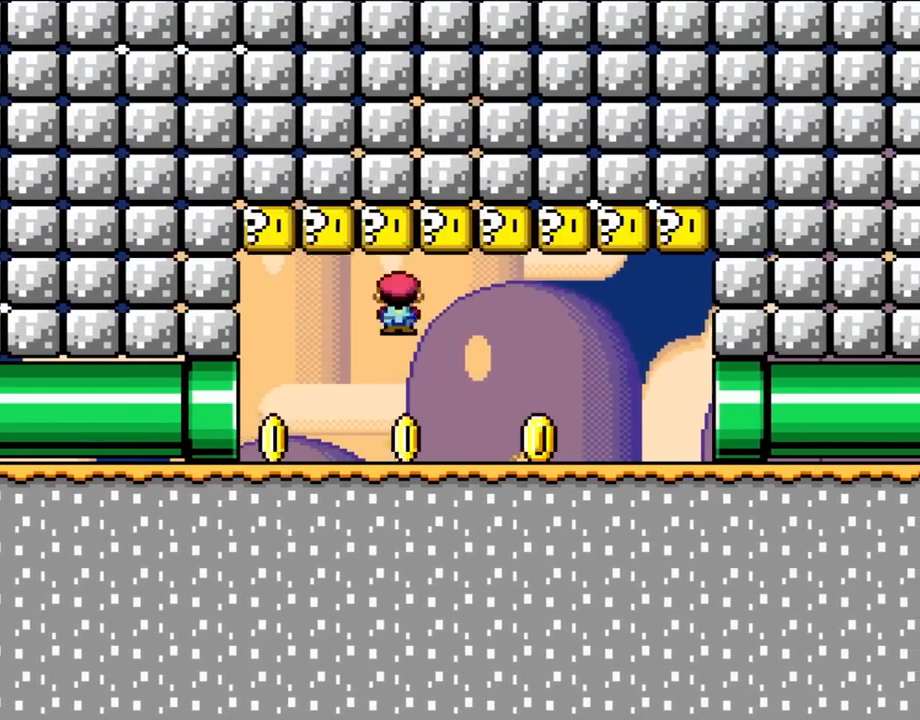
{"dt_ms": 500, "buttons": ["X", "DPAD_RIGHT"], "events": [[233, "DPAD_RIGHT", "up"], [233, "DPAD_UP", "down"], [267, "DPAD_LEFT", "down"], [267, "DPAD_UP", "up"], [400, "DPAD_UP", "down"], [433, "DPAD_LEFT", "up"], [433, "DPAD_UP", "up"], [467, "DPAD_RIGHT", "down"]]}
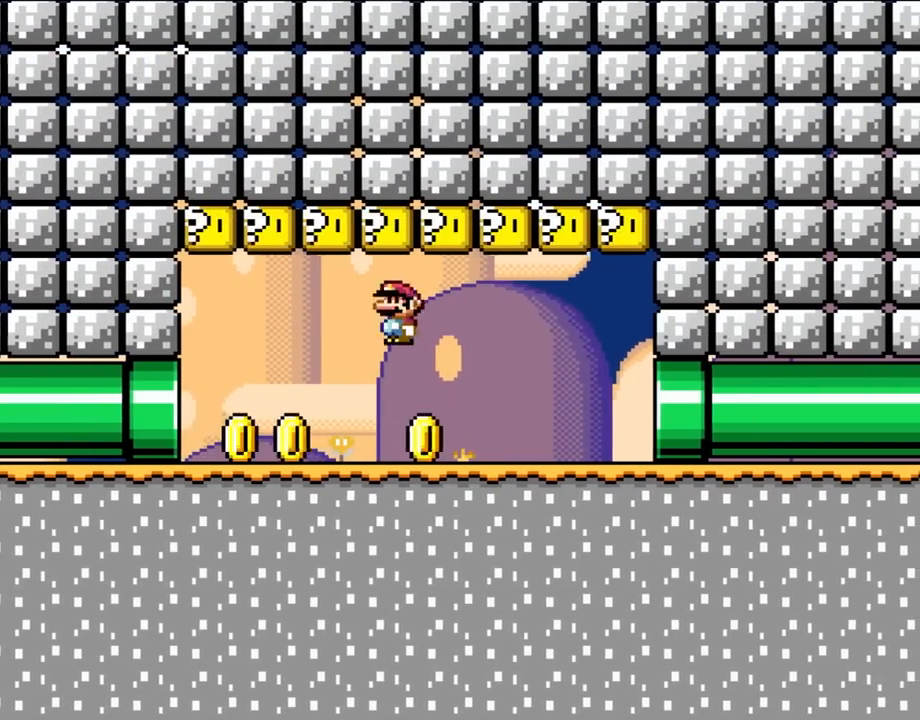
{"dt_ms": 500, "buttons": ["Y", "DPAD_RIGHT"], "events": [[333, "X", "up"], [350, "Y", "down"]]}
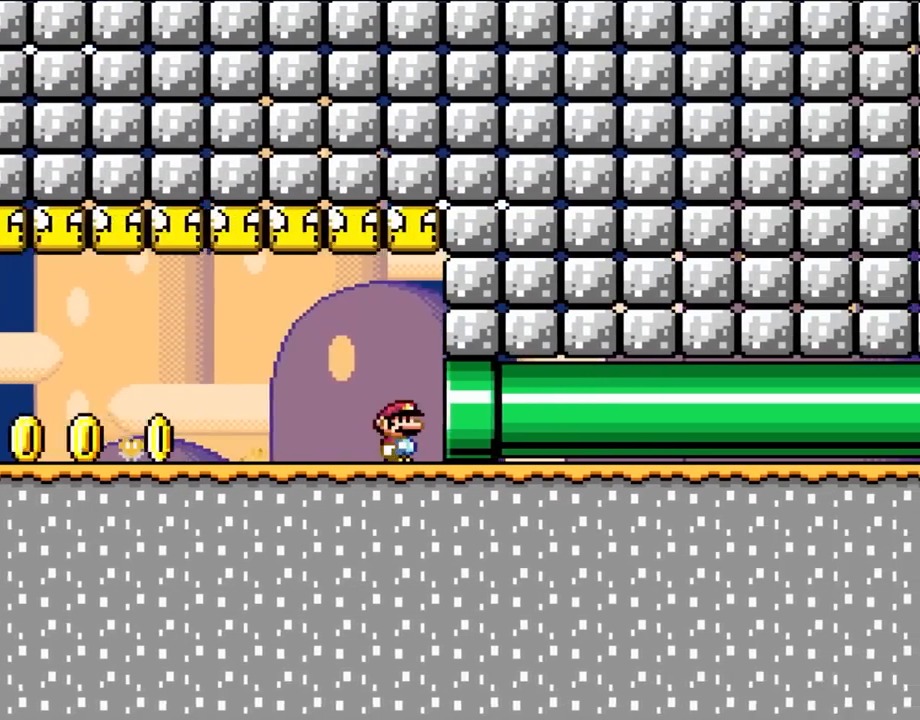
{"dt_ms": 500, "buttons": ["Y"], "events": [[417, "DPAD_RIGHT", "up"]]}
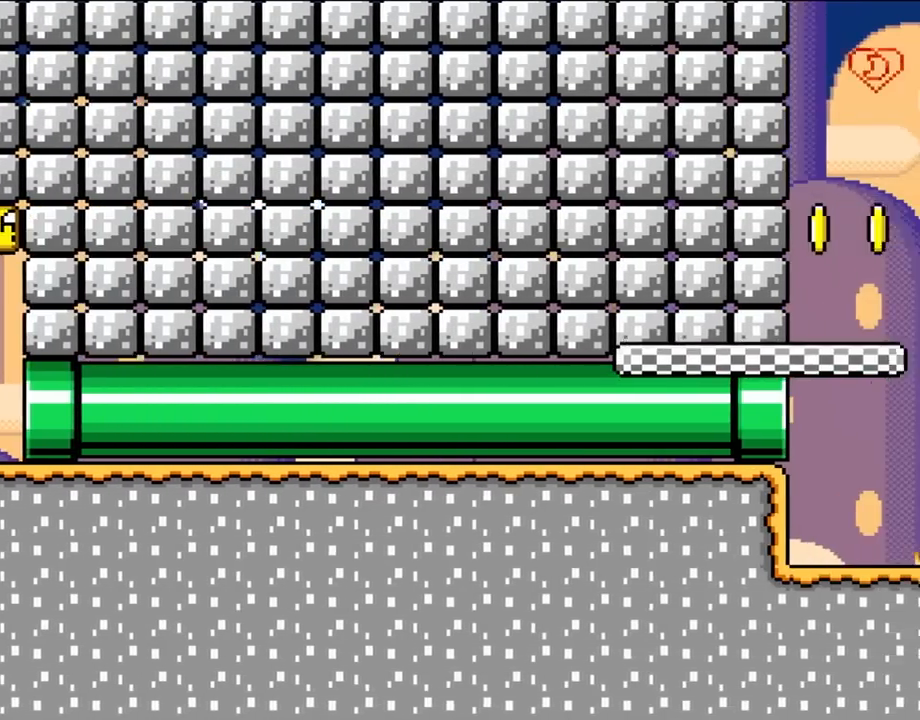
{"dt_ms": 500, "buttons": ["Y"], "events": []}
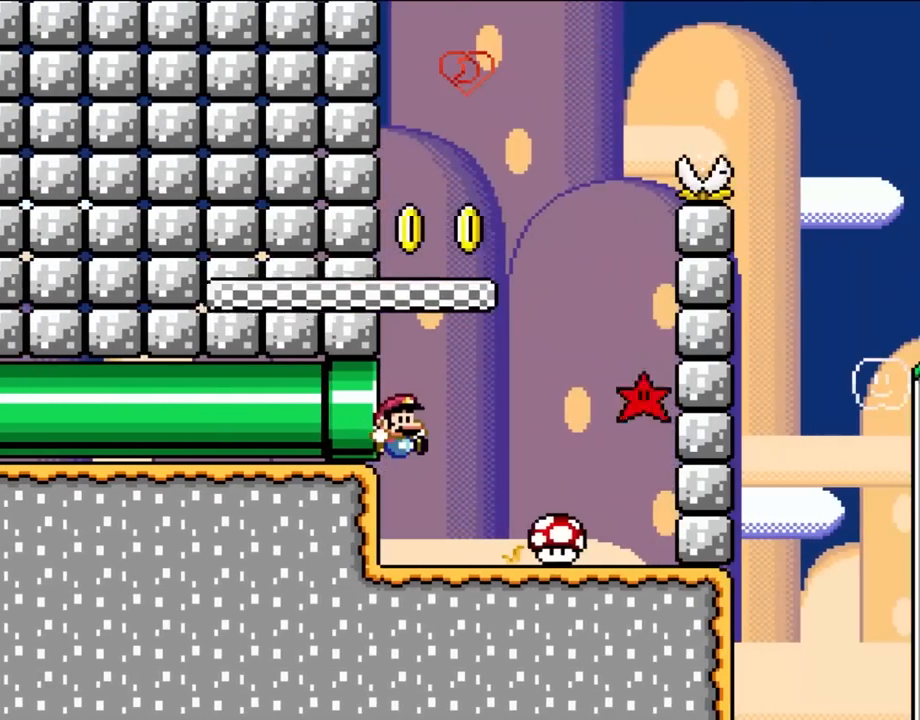
{"dt_ms": 500, "buttons": ["Y", "DPAD_RIGHT"], "events": [[433, "DPAD_RIGHT", "down"]]}
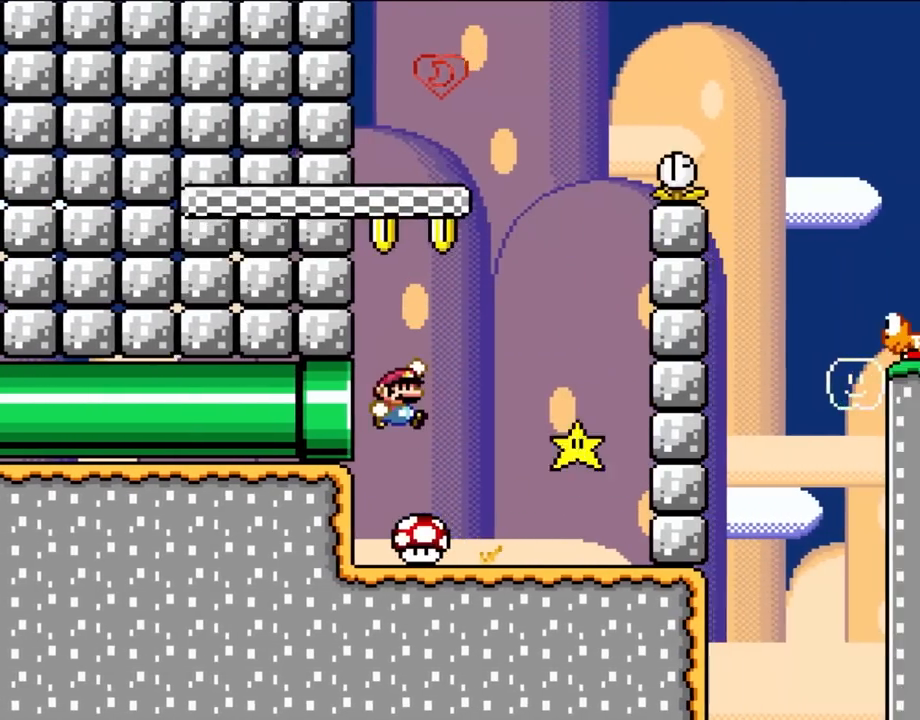
{"dt_ms": 500, "buttons": ["Y", "DPAD_RIGHT"], "events": []}
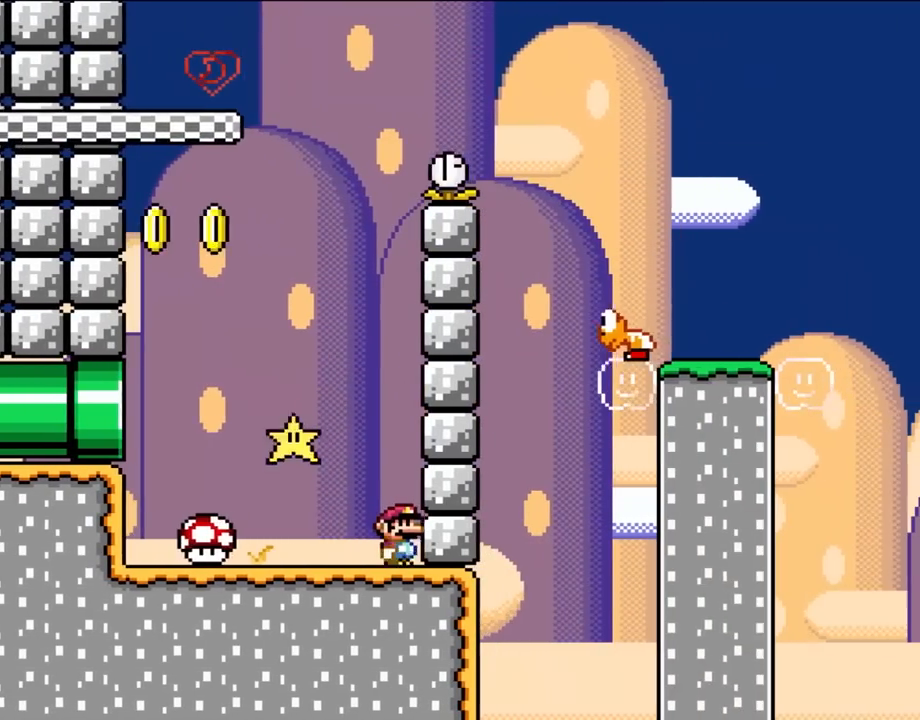
{"dt_ms": 500, "buttons": ["Y"], "events": [[200, "DPAD_RIGHT", "up"]]}
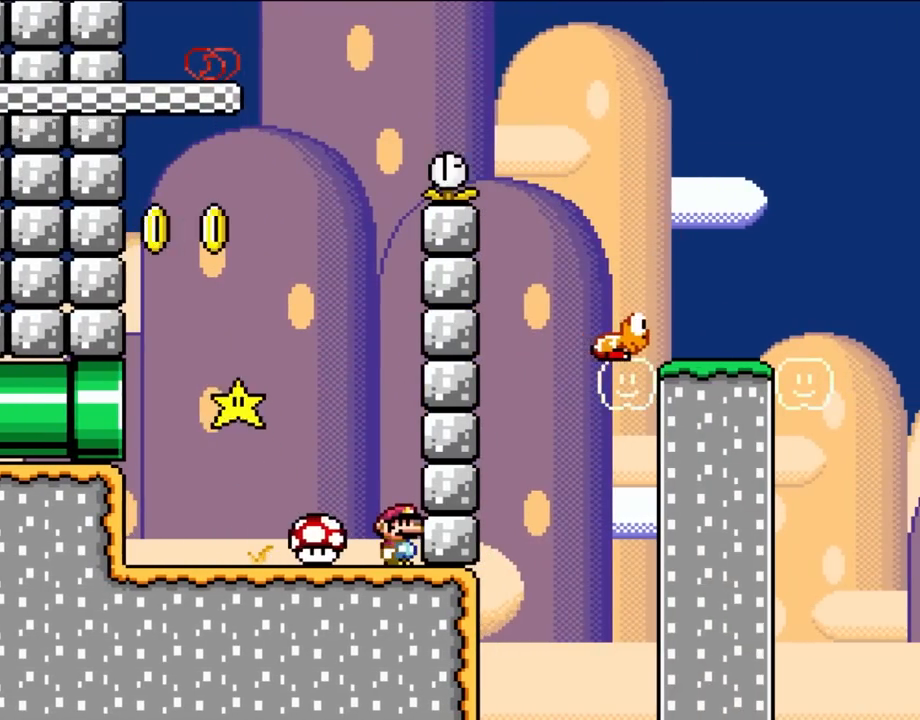
{"dt_ms": 500, "buttons": ["Y"], "events": []}
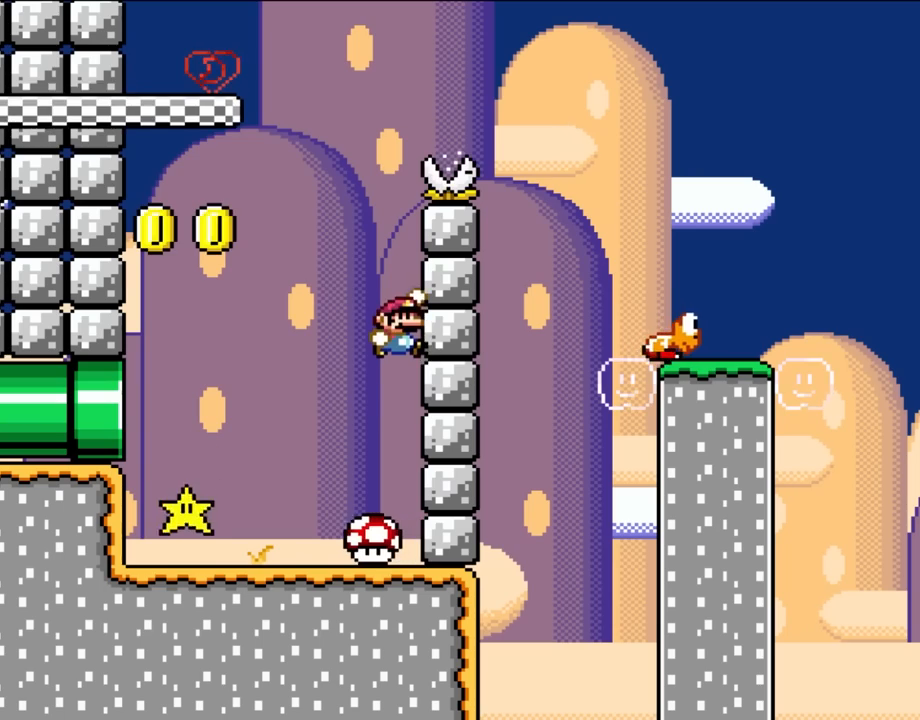
{"dt_ms": 500, "buttons": ["Y"], "events": []}
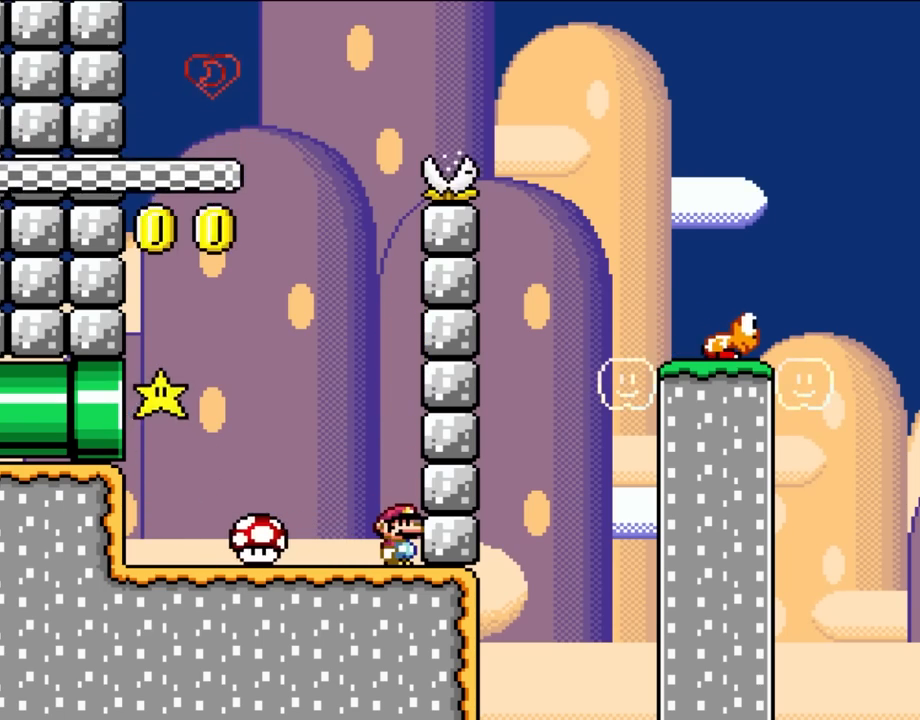
{"dt_ms": 500, "buttons": ["Y"], "events": []}
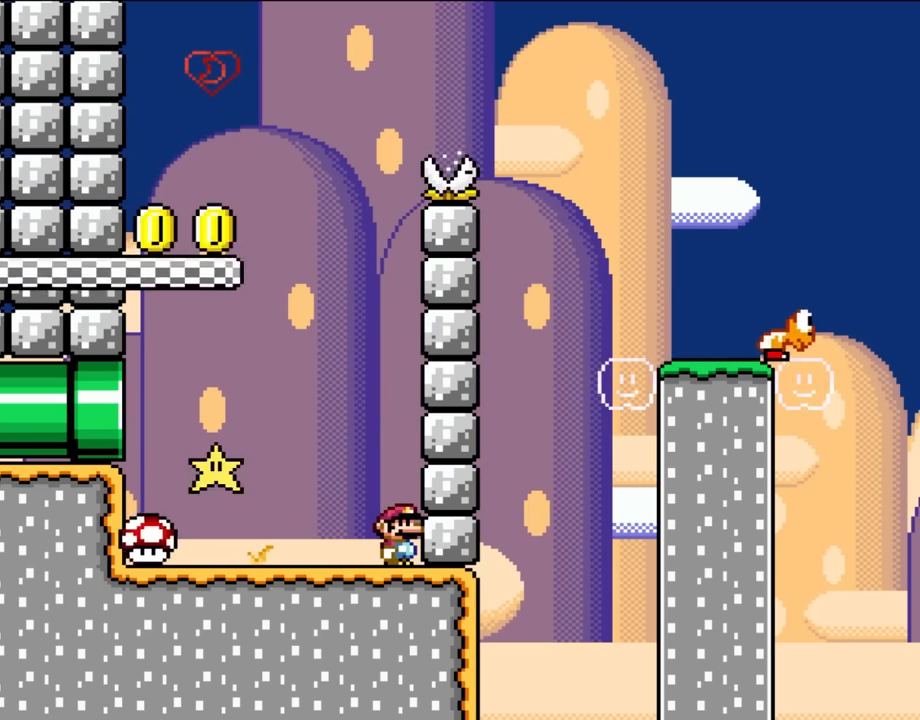
{"dt_ms": 500, "buttons": ["Y", "DPAD_LEFT"], "events": [[500, "DPAD_LEFT", "down"]]}
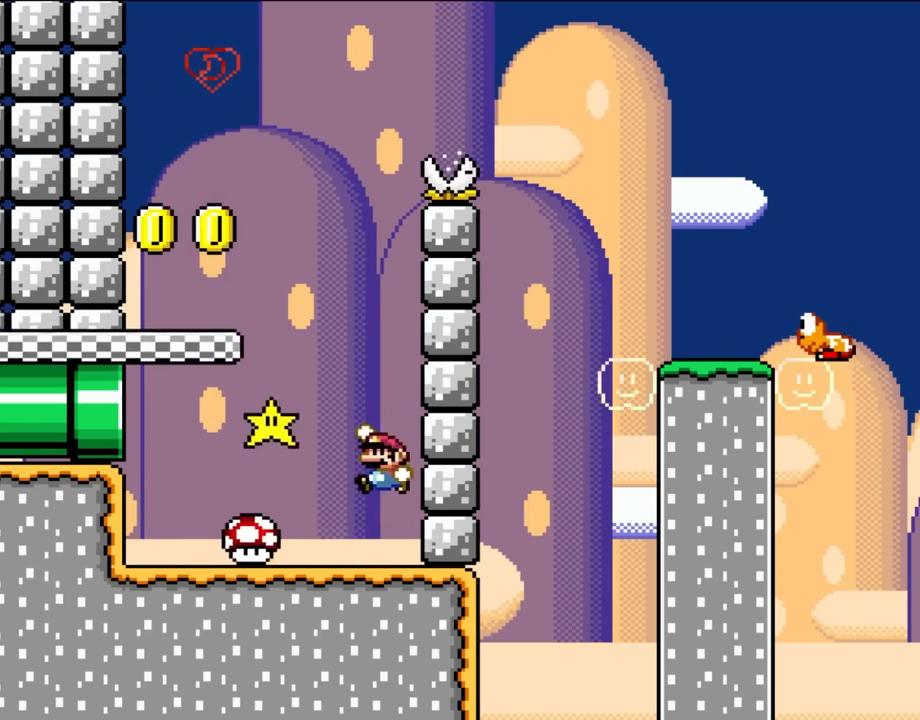
{"dt_ms": 500, "buttons": ["Y", "DPAD_UP", "DPAD_LEFT"], "events": [[67, "DPAD_UP", "down"]]}
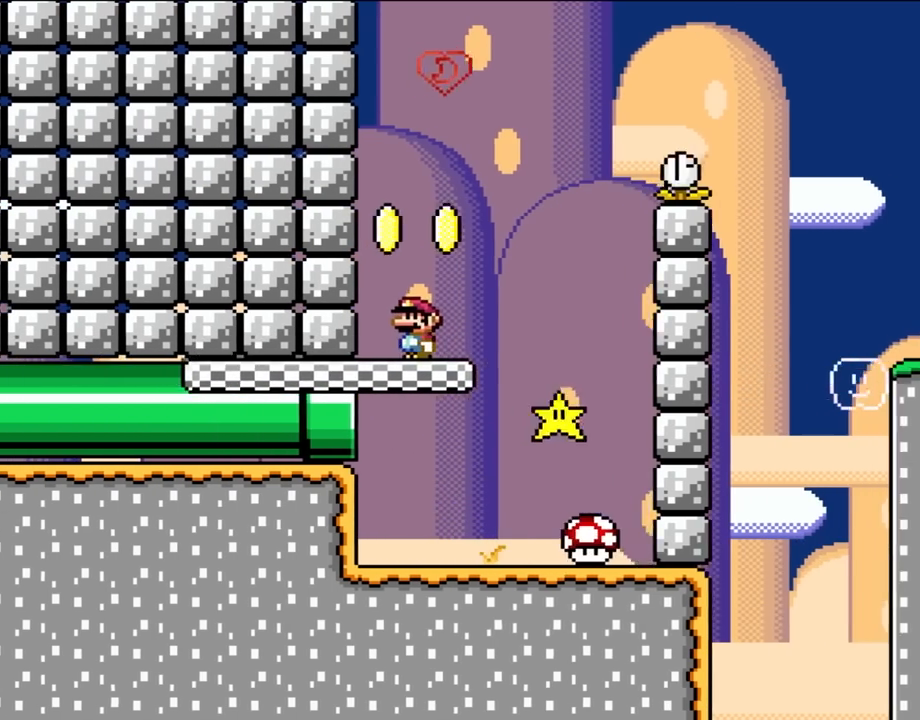
{"dt_ms": 500, "buttons": ["Y", "DPAD_RIGHT"], "events": [[200, "DPAD_UP", "up"], [267, "DPAD_LEFT", "up"], [367, "DPAD_RIGHT", "down"]]}
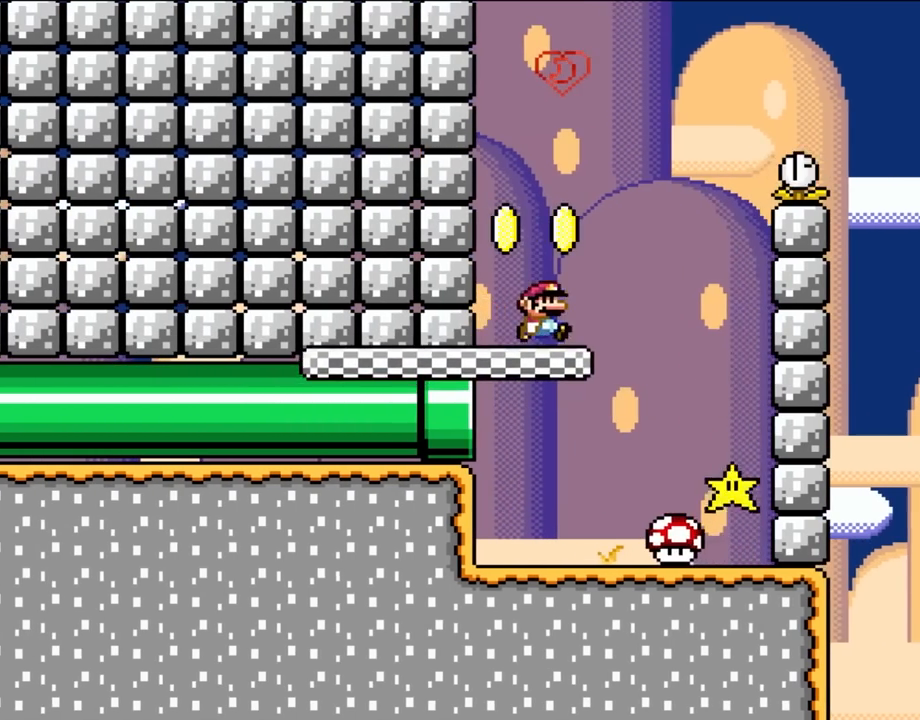
{"dt_ms": 500, "buttons": ["Y", "DPAD_RIGHT"], "events": []}
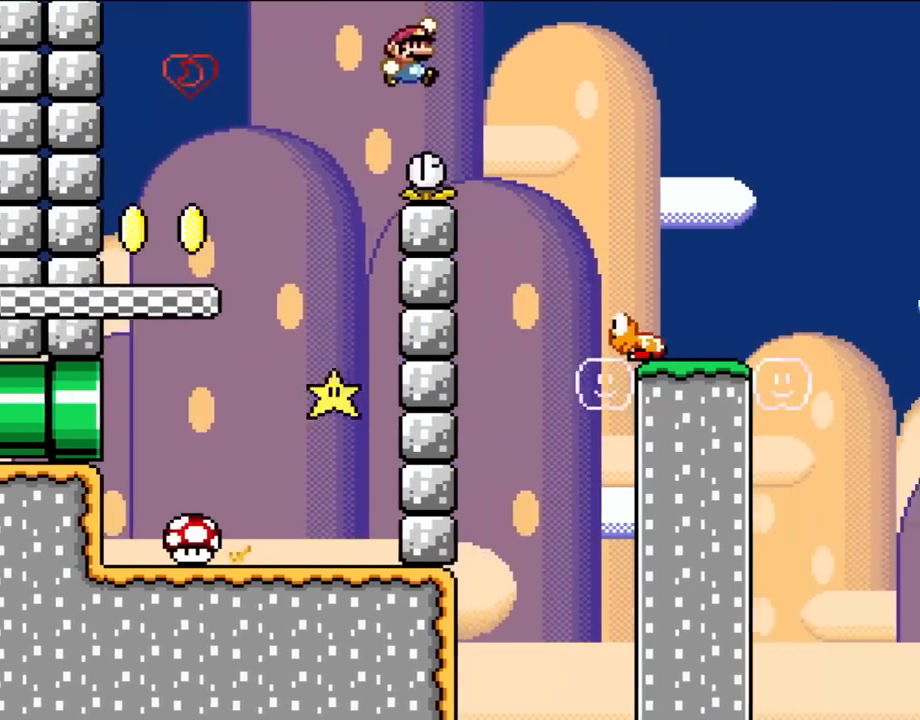
{"dt_ms": 500, "buttons": ["Y", "DPAD_RIGHT"], "events": []}
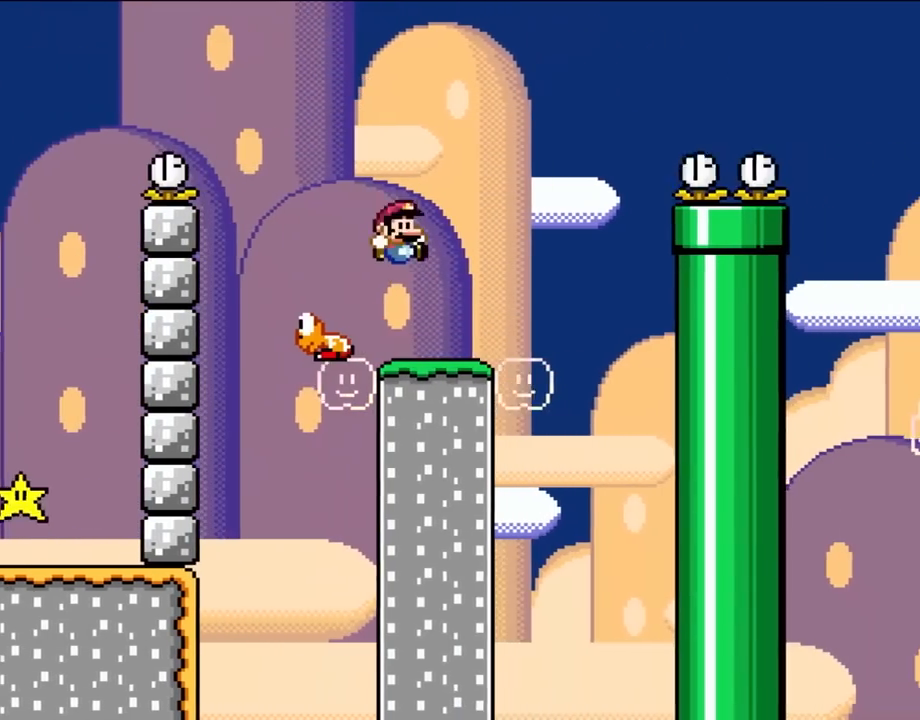
{"dt_ms": 500, "buttons": ["Y", "DPAD_RIGHT"], "events": []}
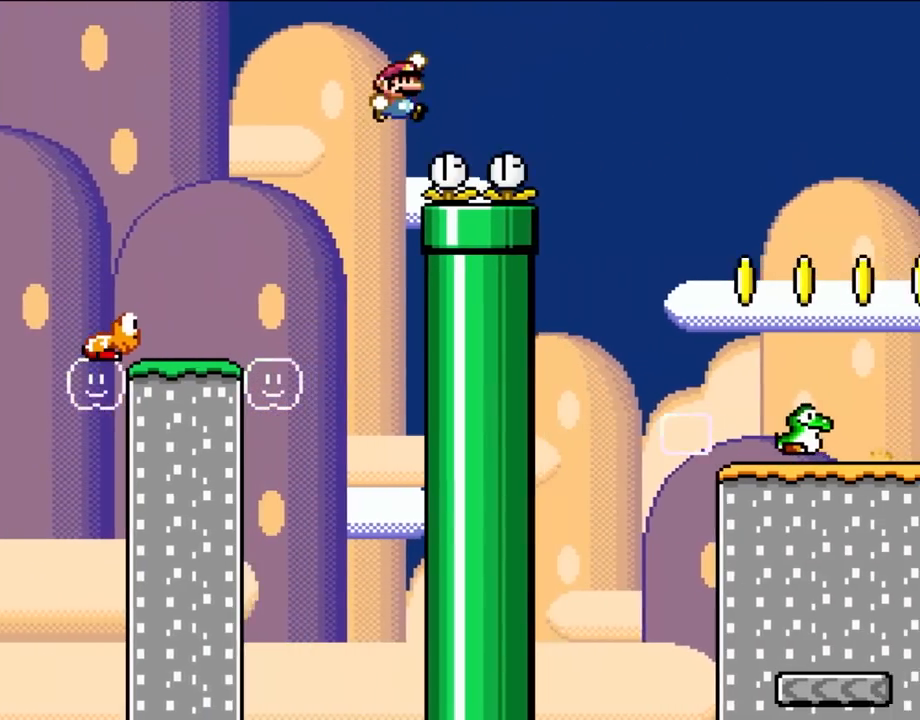
{"dt_ms": 500, "buttons": ["Y", "DPAD_LEFT"], "events": [[433, "DPAD_UP", "down"], [467, "DPAD_LEFT", "down"], [467, "DPAD_RIGHT", "up"], [467, "DPAD_UP", "up"]]}
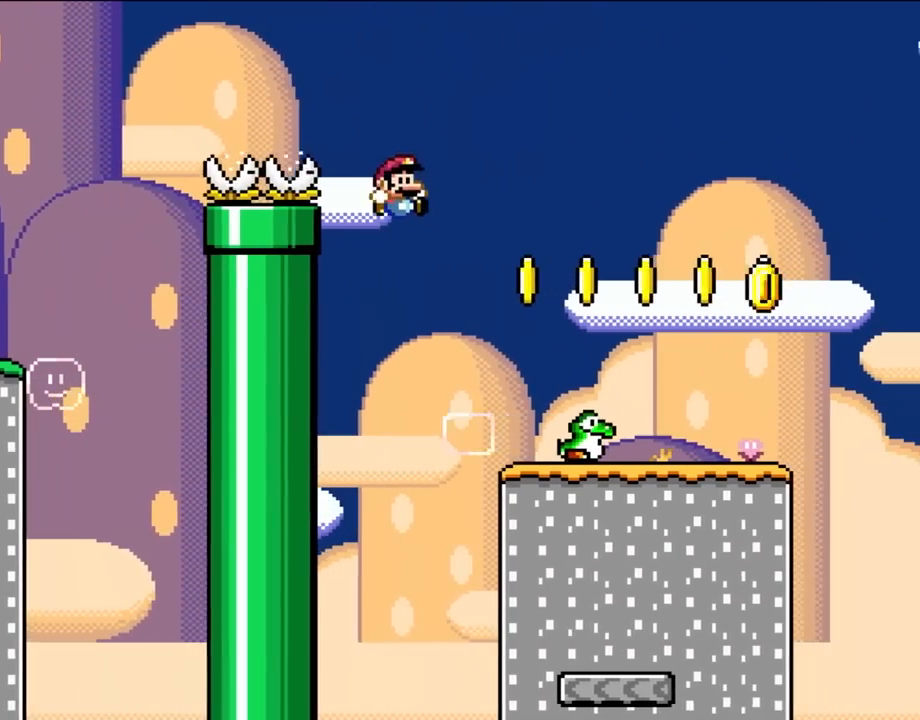
{"dt_ms": 500, "buttons": ["Y", "DPAD_LEFT"], "events": [[33, "DPAD_LEFT", "up"], [33, "DPAD_RIGHT", "down"], [367, "DPAD_RIGHT", "up"], [467, "DPAD_LEFT", "down"]]}
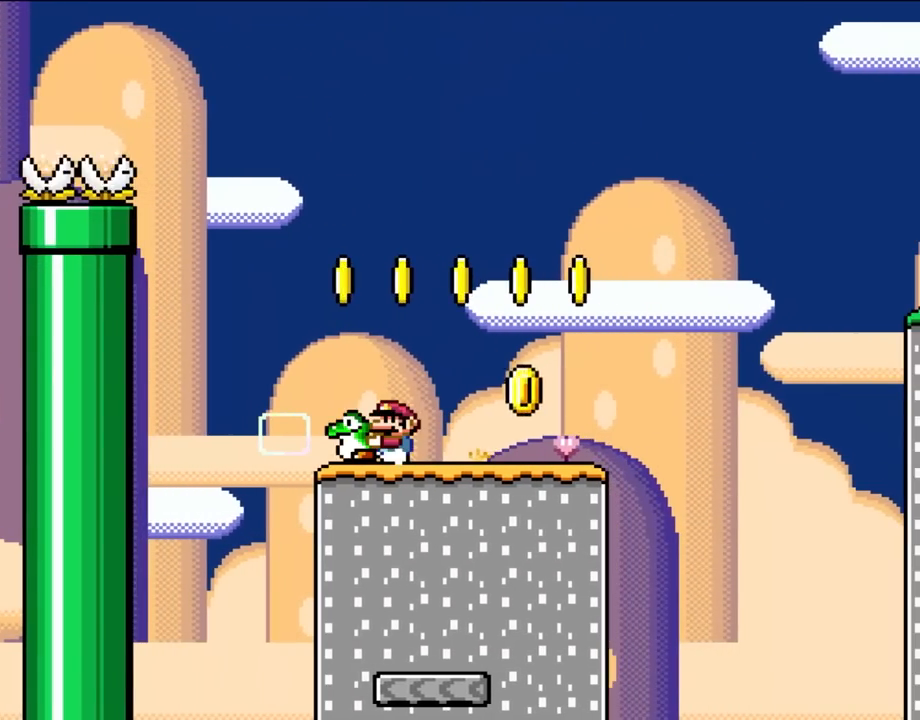
{"dt_ms": 500, "buttons": ["Y"], "events": [[500, "DPAD_LEFT", "up"]]}
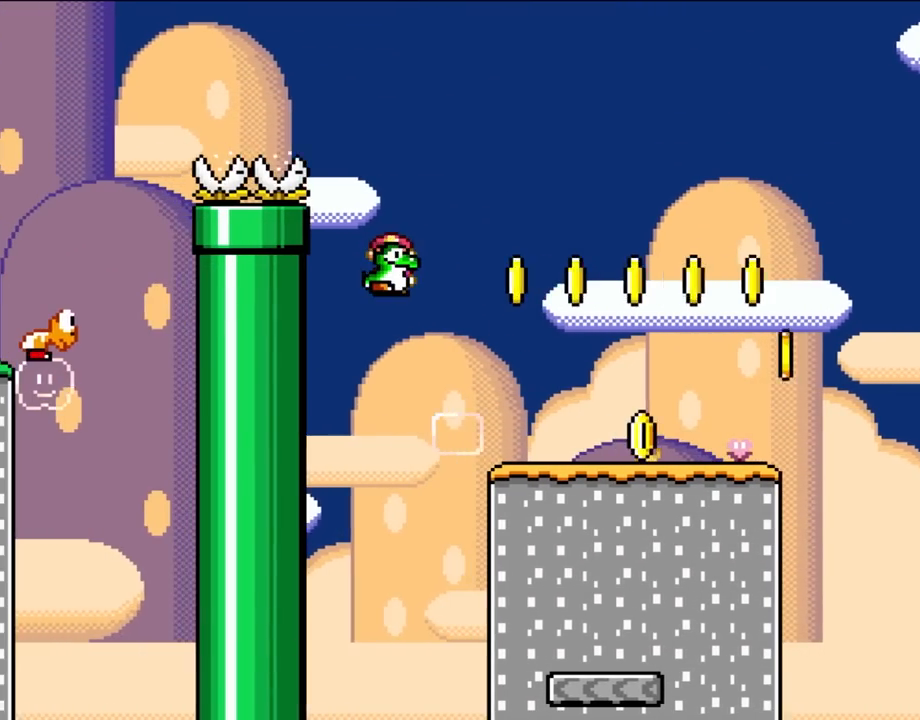
{"dt_ms": 500, "buttons": ["Y", "DPAD_RIGHT"], "events": [[100, "DPAD_RIGHT", "down"]]}
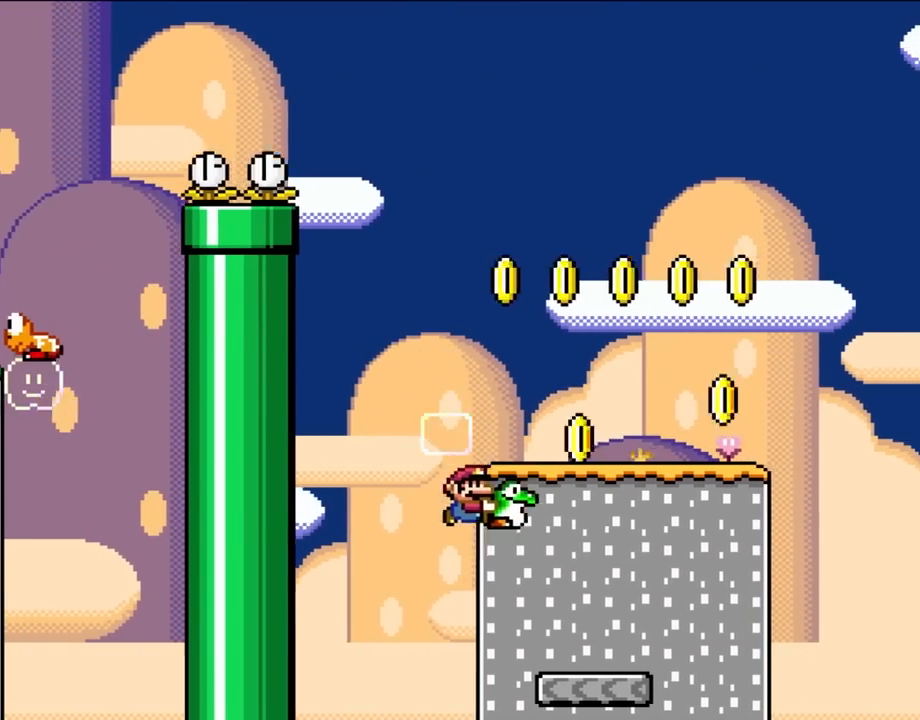
{"dt_ms": 500, "buttons": ["Y", "DPAD_RIGHT"], "events": []}
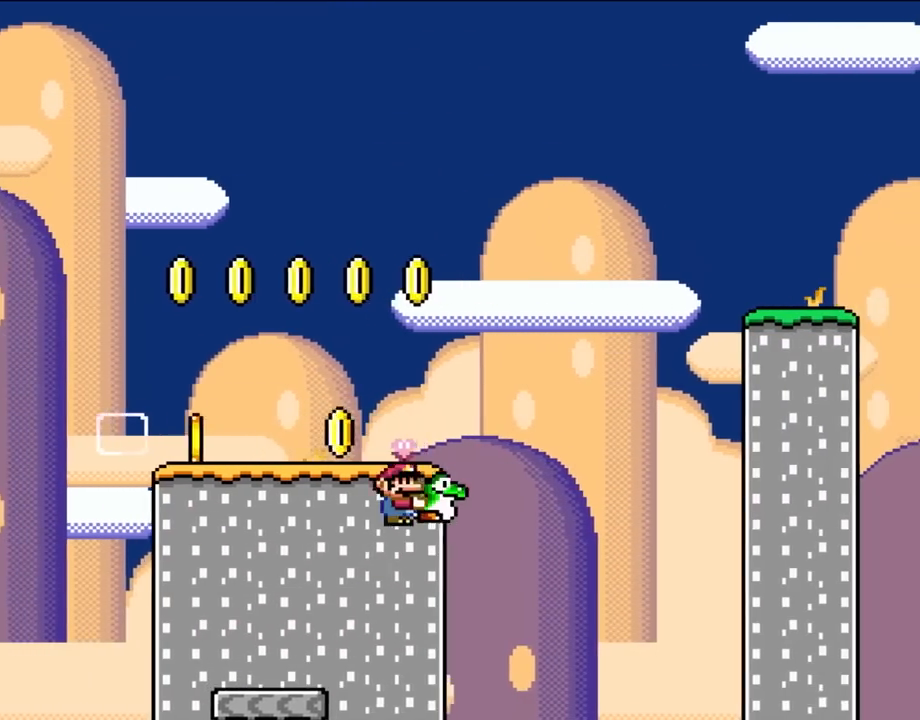
{"dt_ms": 500, "buttons": ["Y", "DPAD_LEFT"], "events": [[167, "DPAD_UP", "down"], [200, "DPAD_LEFT", "down"], [200, "DPAD_RIGHT", "up"], [200, "DPAD_UP", "up"]]}
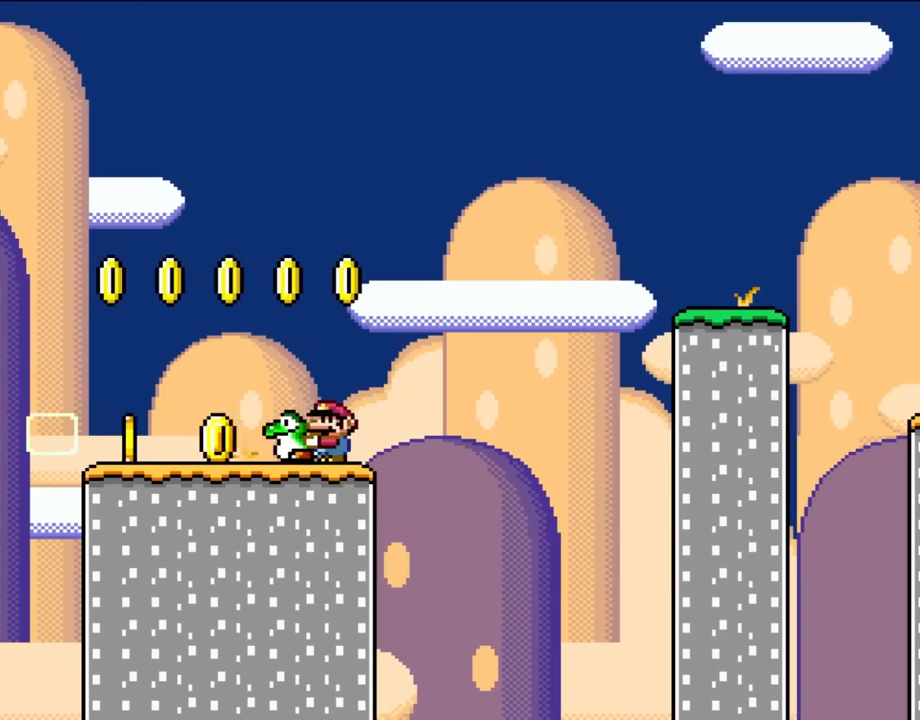
{"dt_ms": 500, "buttons": ["Y", "DPAD_RIGHT"], "events": [[100, "DPAD_LEFT", "up"], [167, "DPAD_RIGHT", "down"]]}
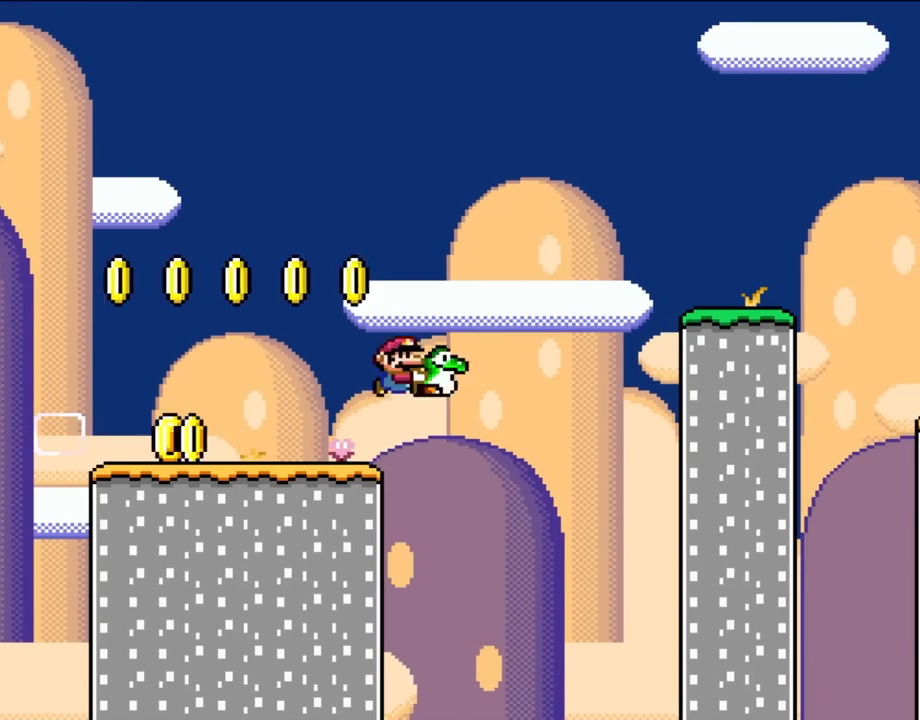
{"dt_ms": 500, "buttons": ["Y", "DPAD_RIGHT"], "events": []}
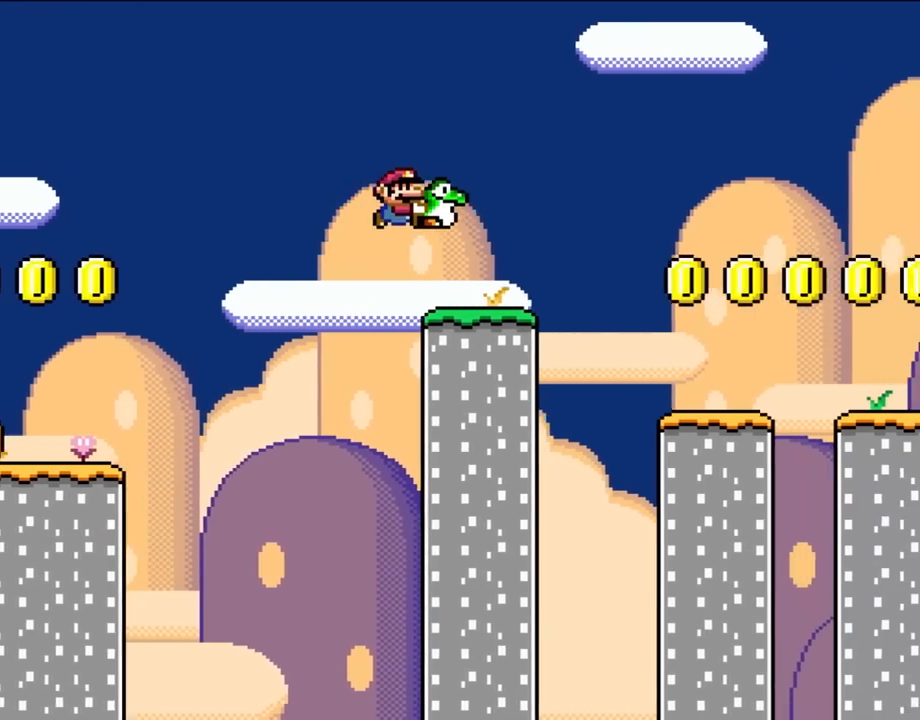
{"dt_ms": 500, "buttons": ["Y", "DPAD_RIGHT"], "events": []}
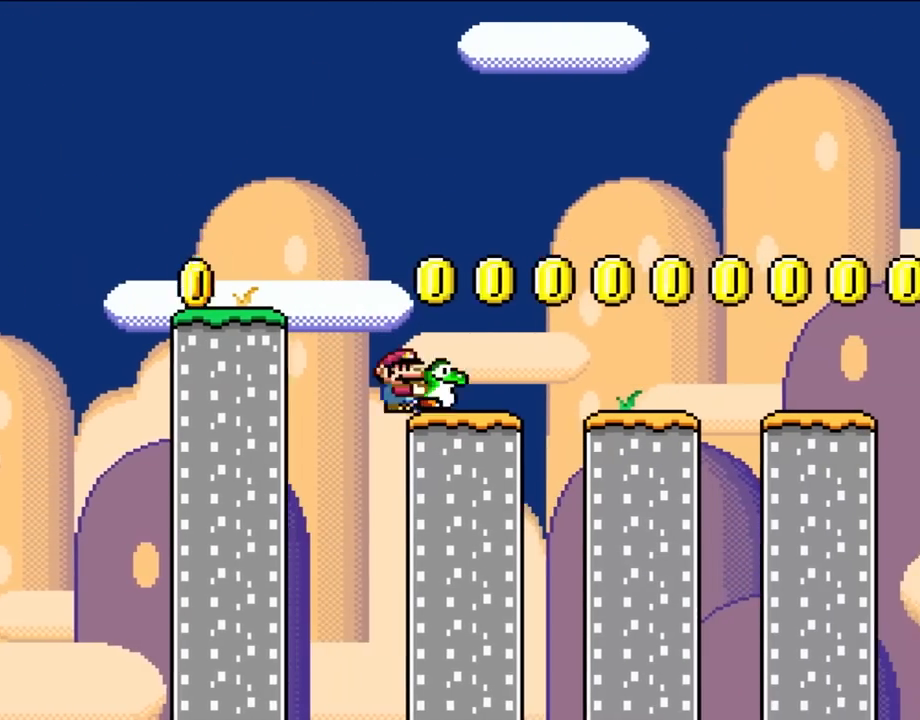
{"dt_ms": 500, "buttons": ["Y"], "events": [[100, "DPAD_UP", "down"], [133, "DPAD_RIGHT", "up"], [150, "DPAD_LEFT", "down"], [150, "DPAD_UP", "up"], [267, "DPAD_LEFT", "up"]]}